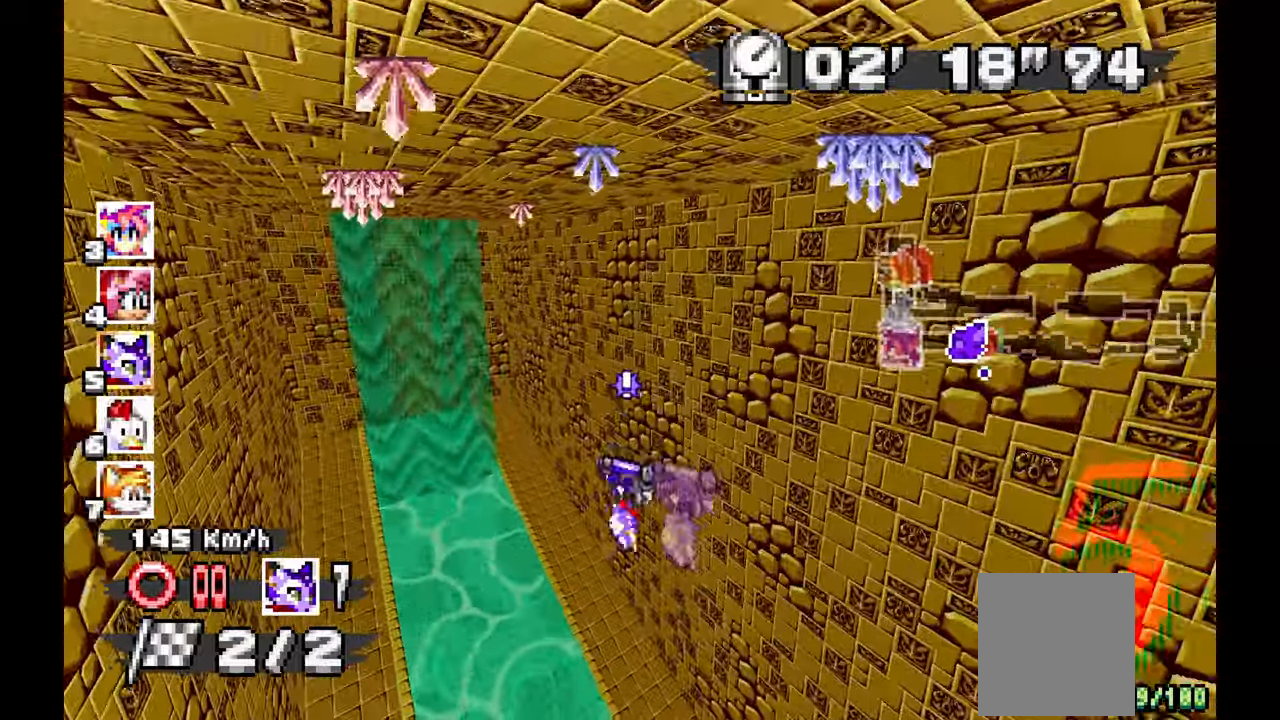
Gameplay with a controller (Xbox layout); each line is a JSON object with the inputs held at the frame after it (dt_ms = milliseconds from this image to that frame). "events" lists button and stick changes between this image and that frame as [ms after this image, input, new state], when the widget could be followed in between. Not read: A HOME L1 L2 L3 R1 R2 R3 START.
{"dt_ms": 500, "buttons": [], "left_stick": "down-right"}
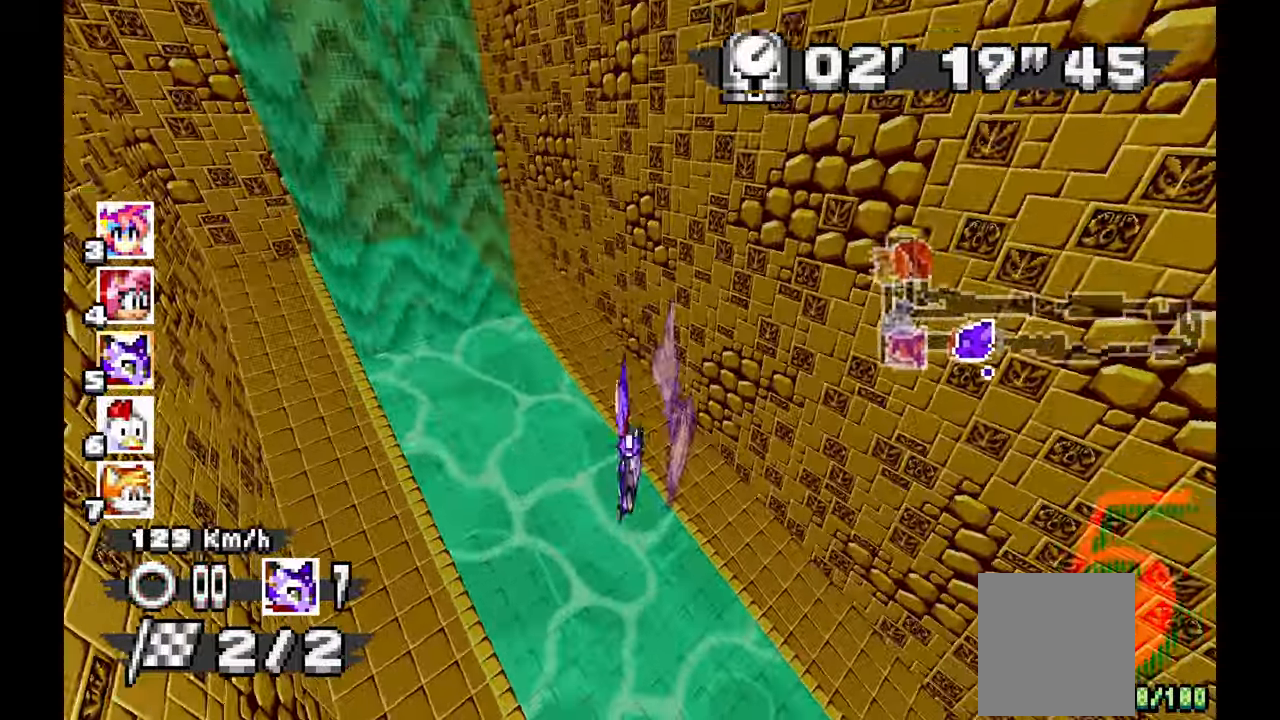
{"dt_ms": 500, "buttons": [], "left_stick": "down-right", "events": []}
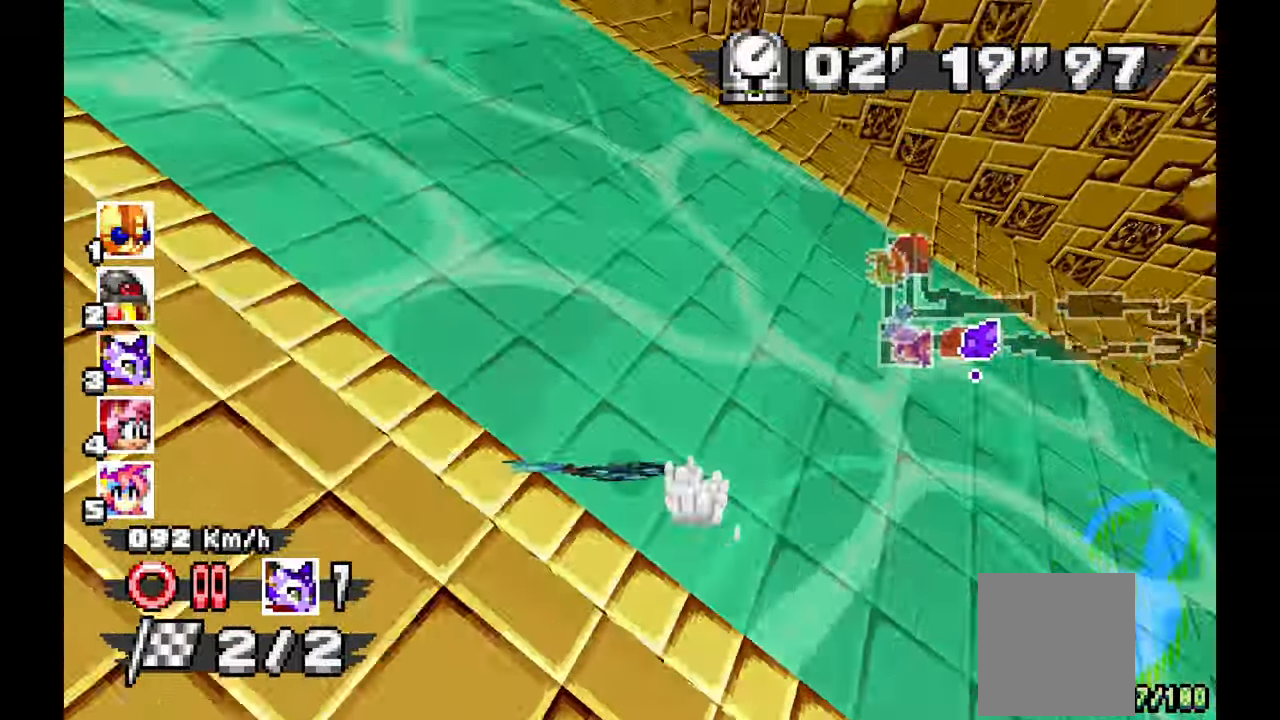
{"dt_ms": 500, "buttons": [], "left_stick": "right", "events": [[350, "left_stick", "right"]]}
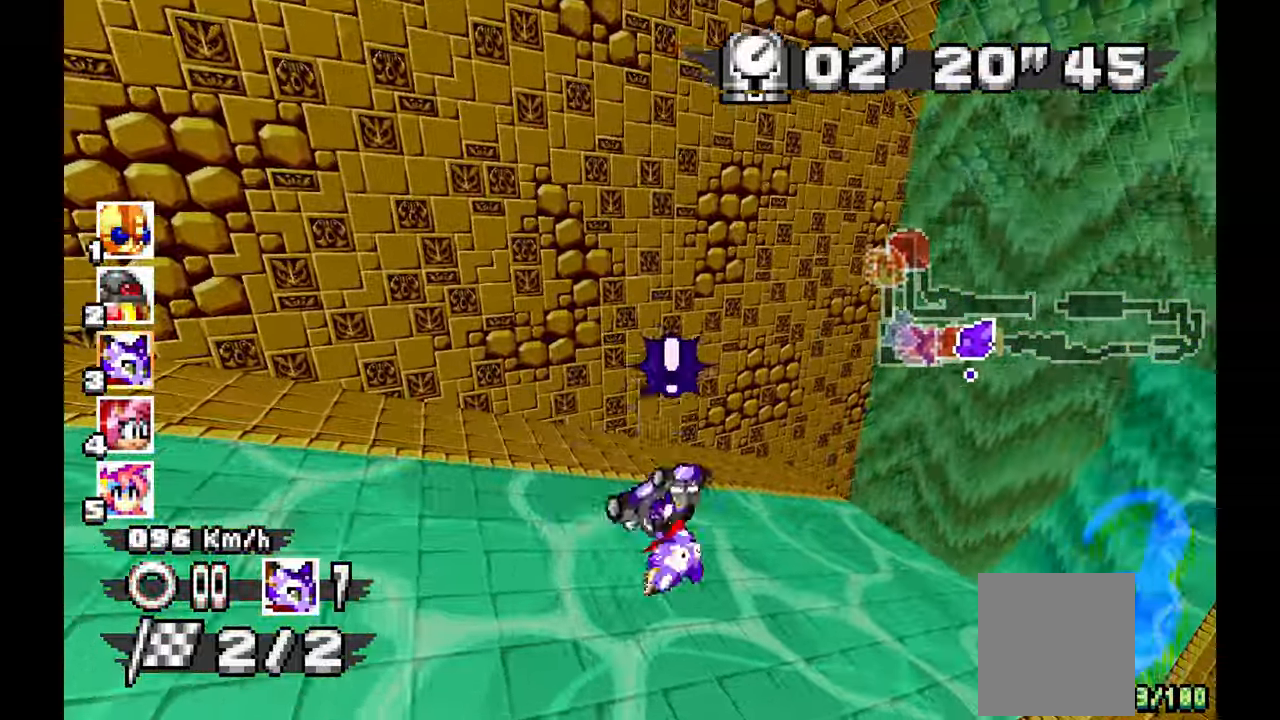
{"dt_ms": 500, "buttons": [], "left_stick": "right", "events": []}
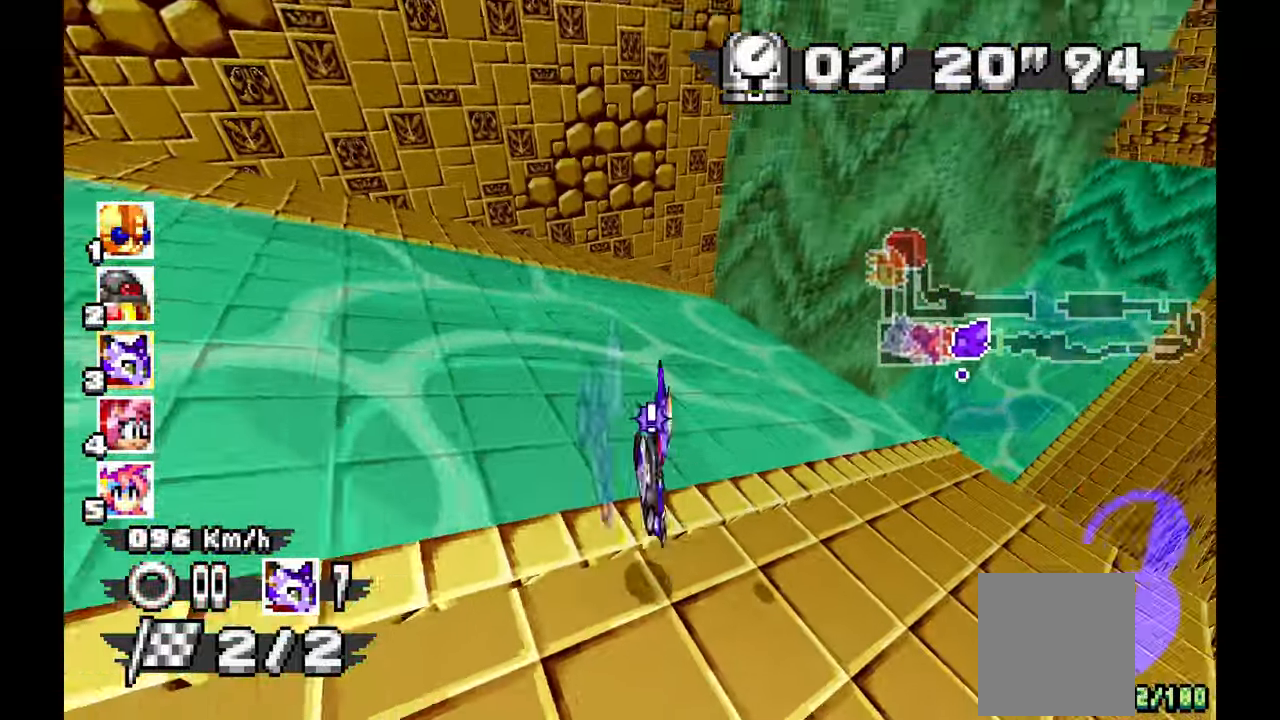
{"dt_ms": 500, "buttons": [], "left_stick": "left", "events": [[183, "left_stick", "center"], [267, "left_stick", "left"]]}
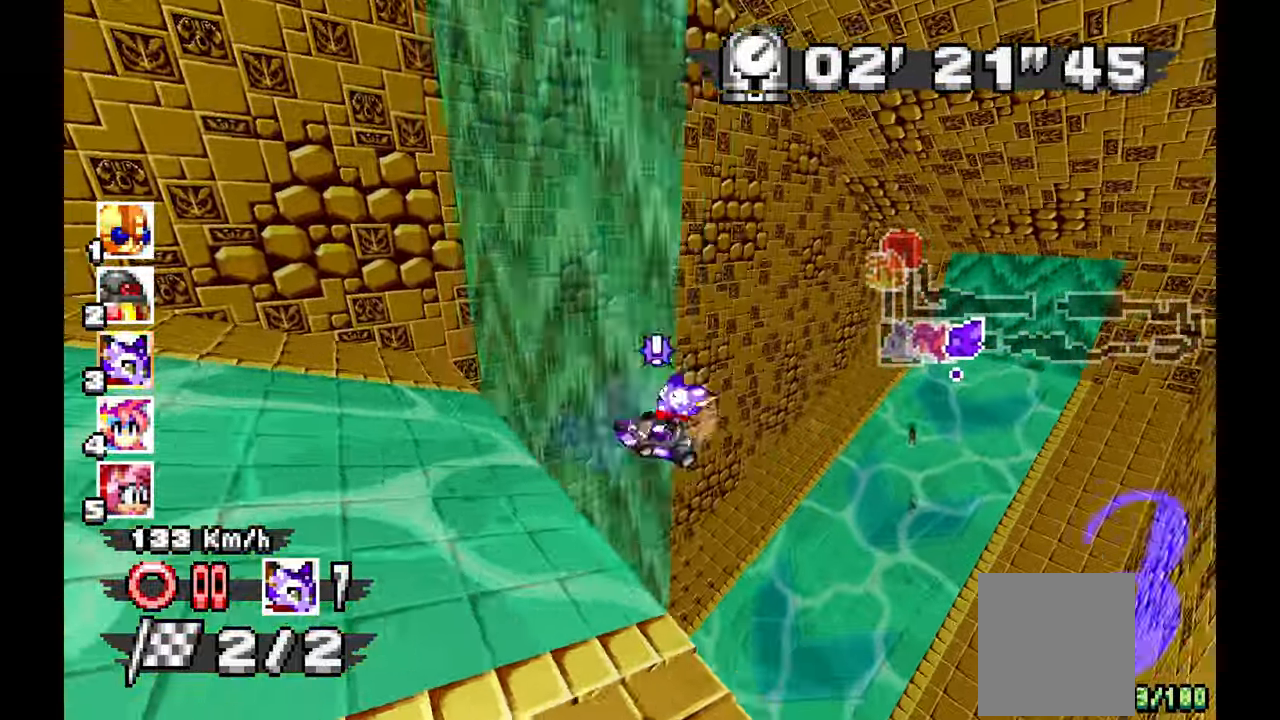
{"dt_ms": 500, "buttons": [], "left_stick": "left", "events": []}
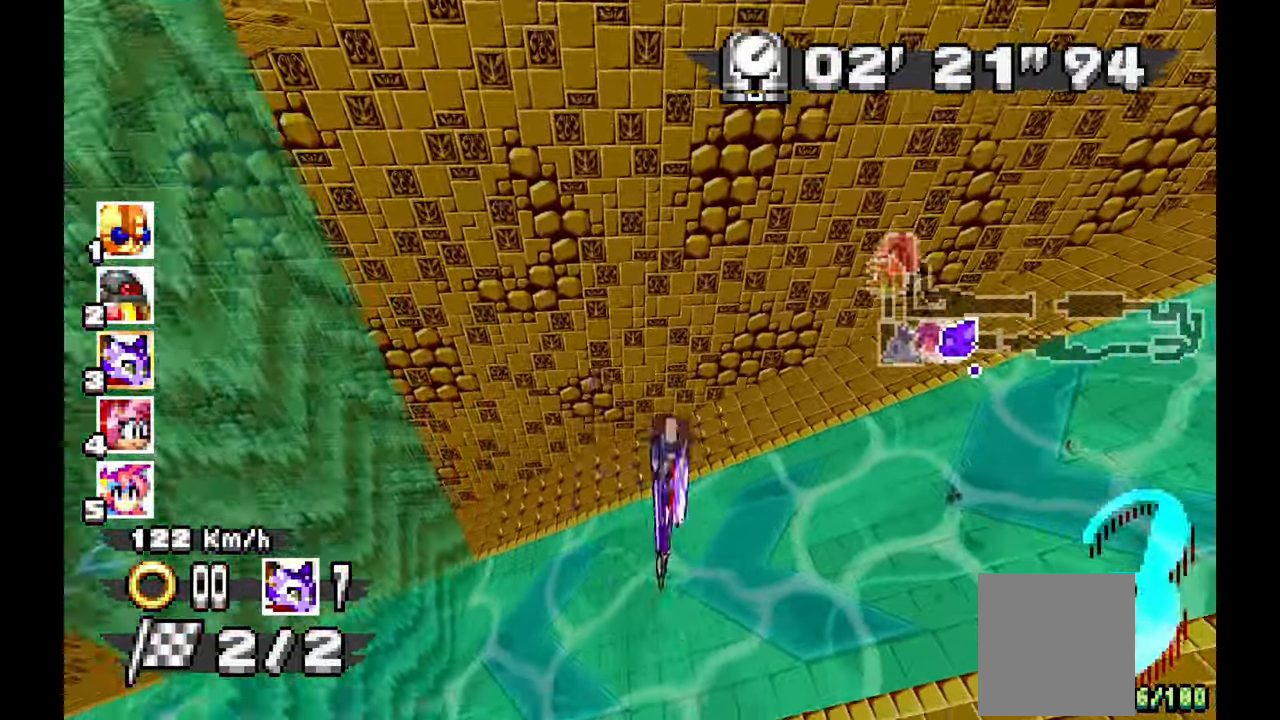
{"dt_ms": 1000, "buttons": [], "left_stick": "center"}
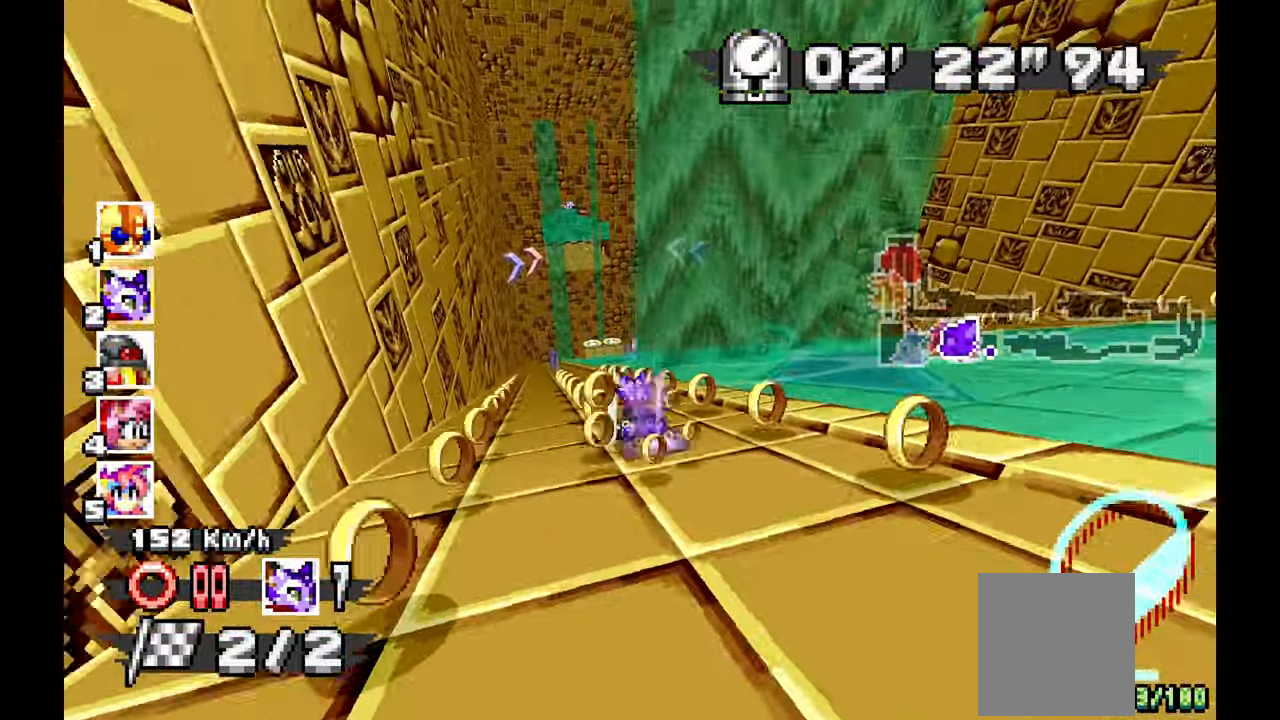
{"dt_ms": 500, "buttons": [], "left_stick": "left", "events": [[383, "left_stick", "left"]]}
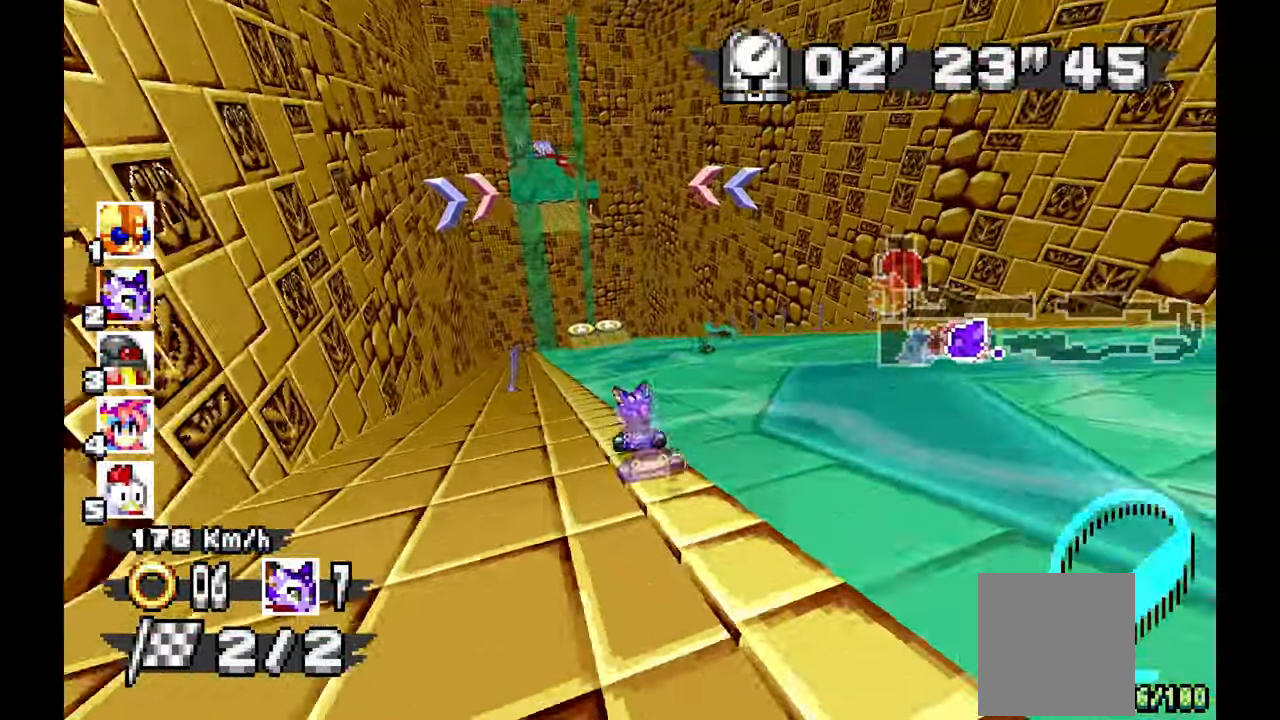
{"dt_ms": 500, "buttons": [], "left_stick": "center"}
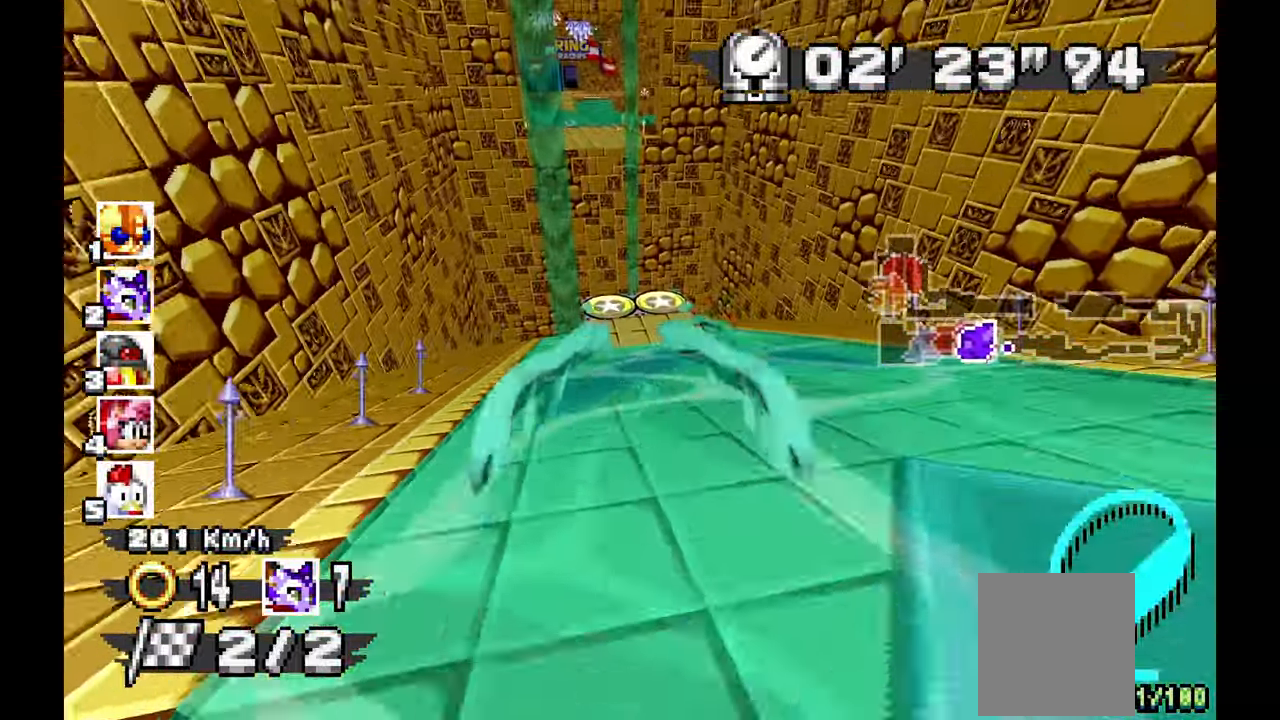
{"dt_ms": 500, "buttons": [], "left_stick": "center"}
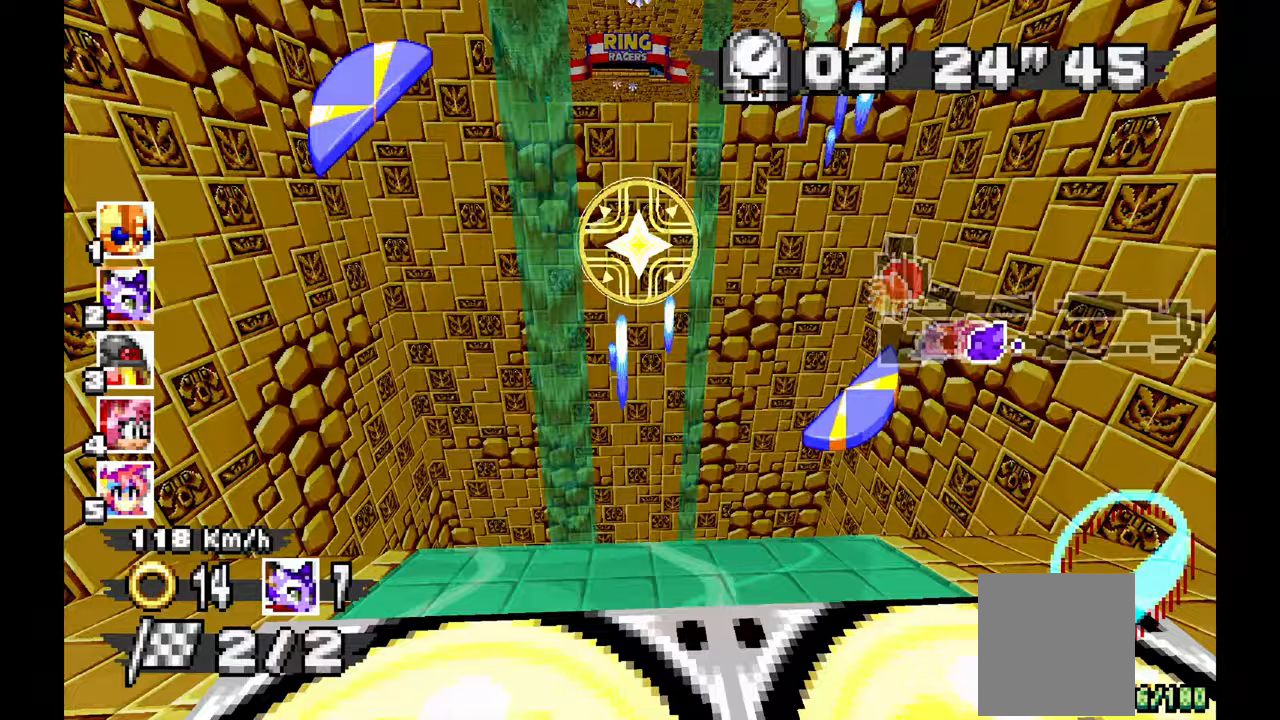
{"dt_ms": 500, "buttons": [], "left_stick": "center", "events": [[17, "C", "down"], [67, "C", "up"]]}
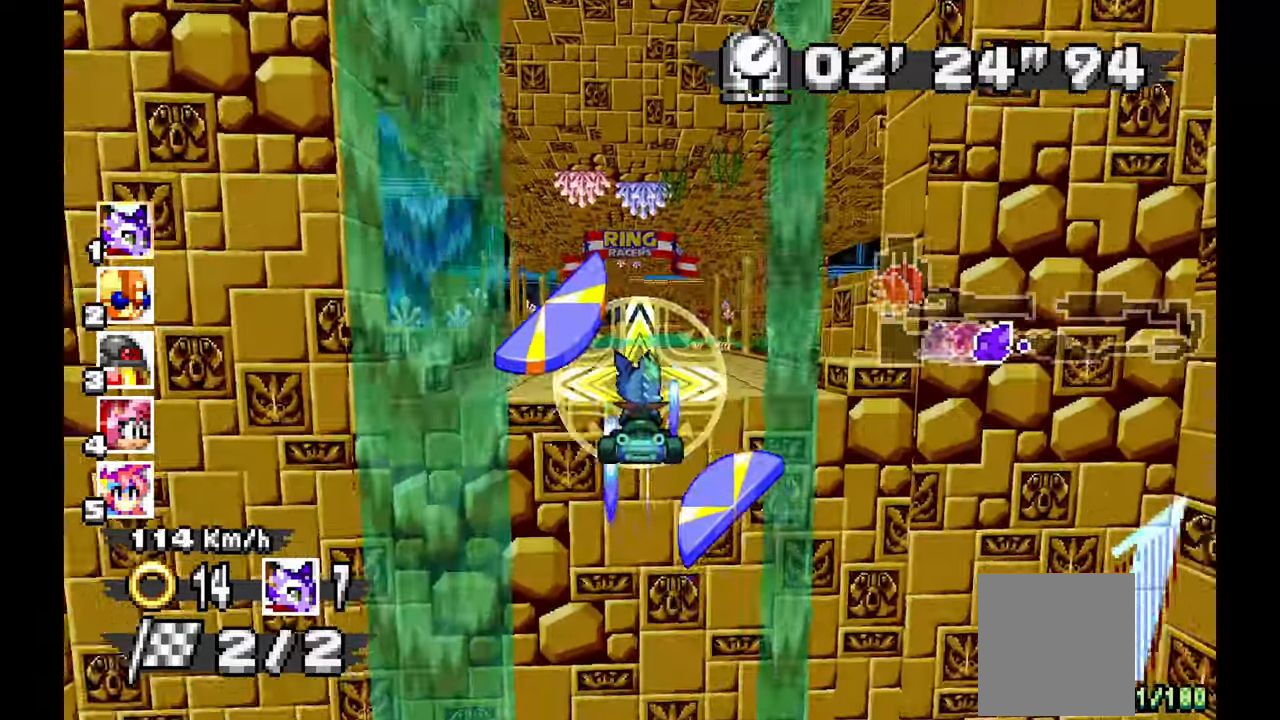
{"dt_ms": 500, "buttons": [], "left_stick": "center", "events": [[117, "left_stick", "up"], [317, "left_stick", "center"]]}
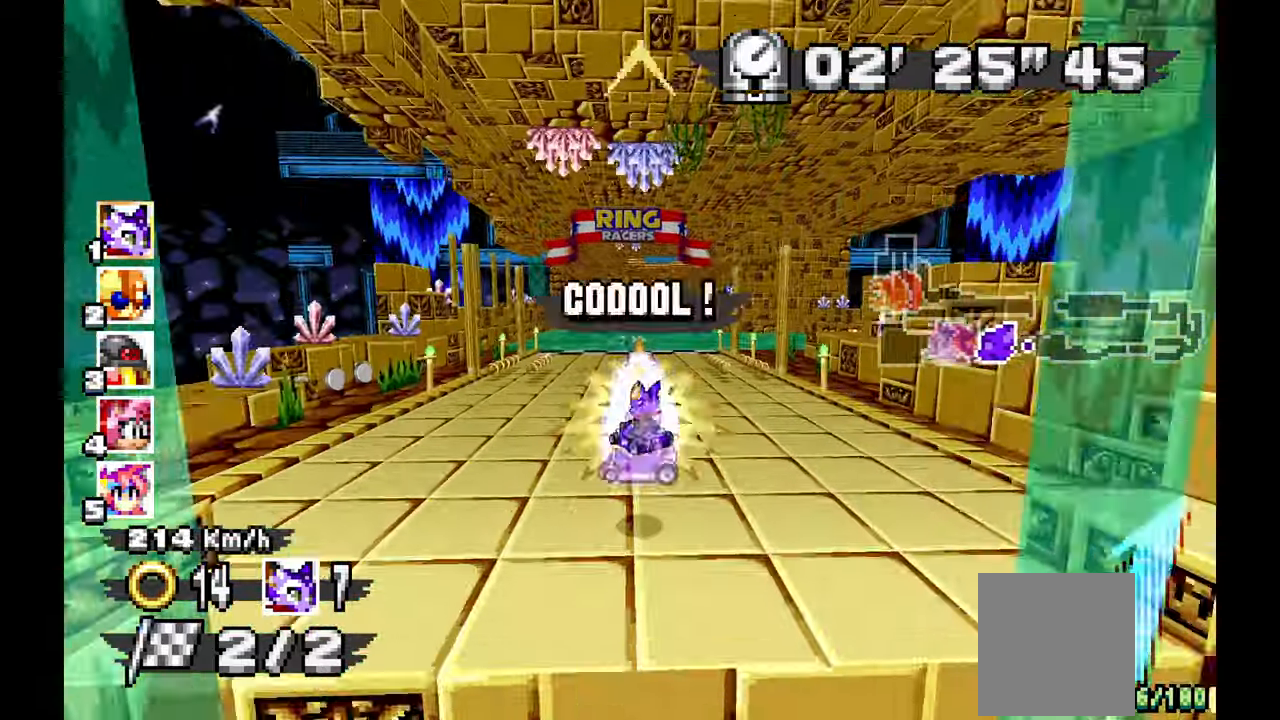
{"dt_ms": 500, "buttons": [], "left_stick": "center", "events": []}
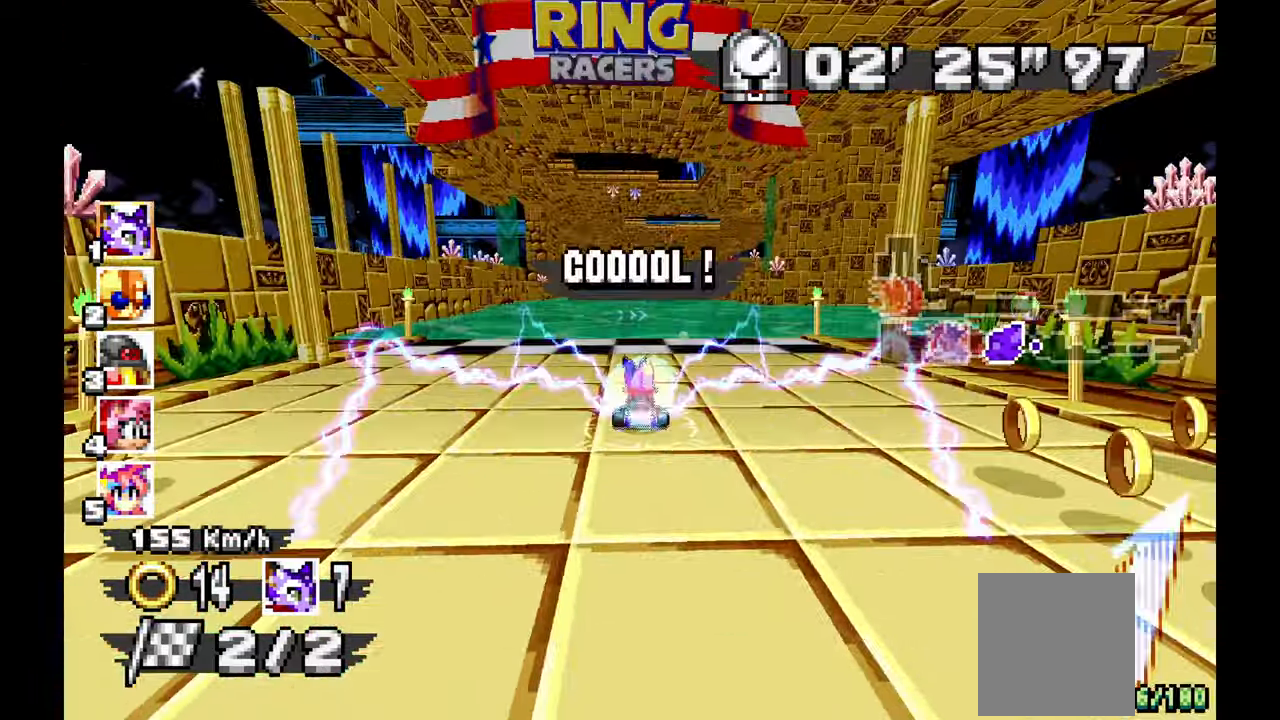
{"dt_ms": 500, "buttons": [], "left_stick": "center", "events": []}
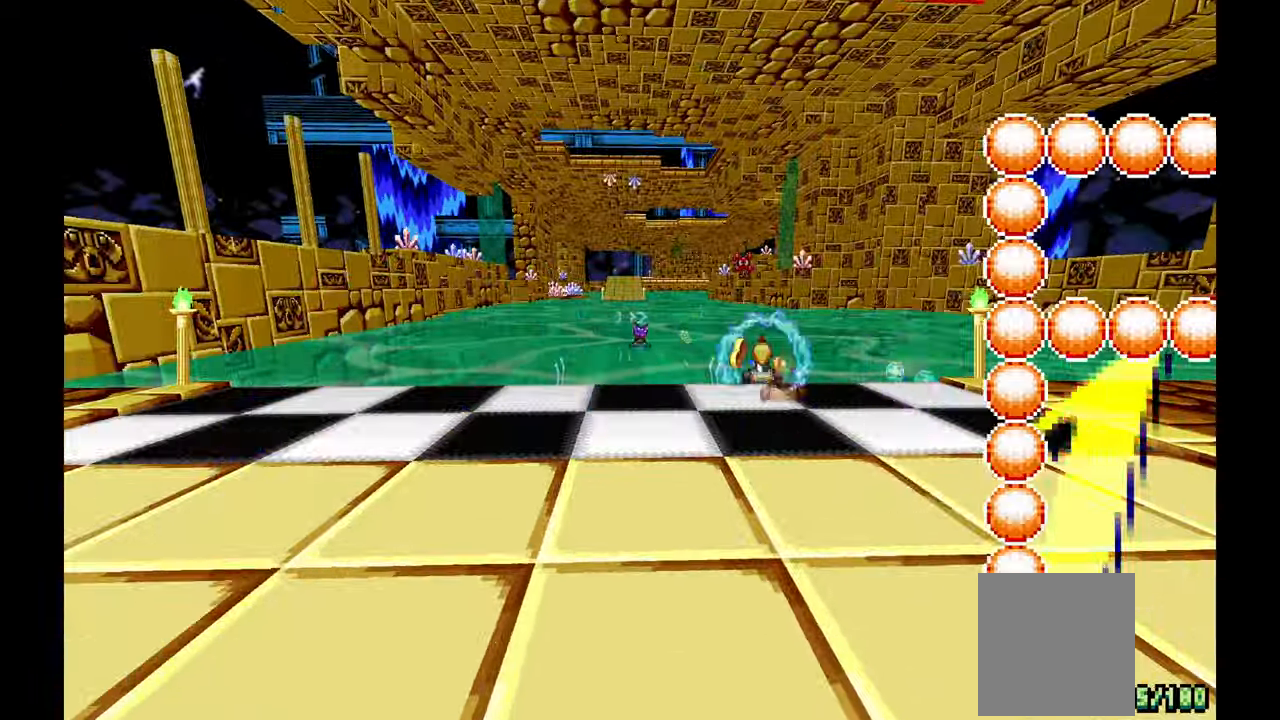
{"dt_ms": 500, "buttons": [], "left_stick": "center"}
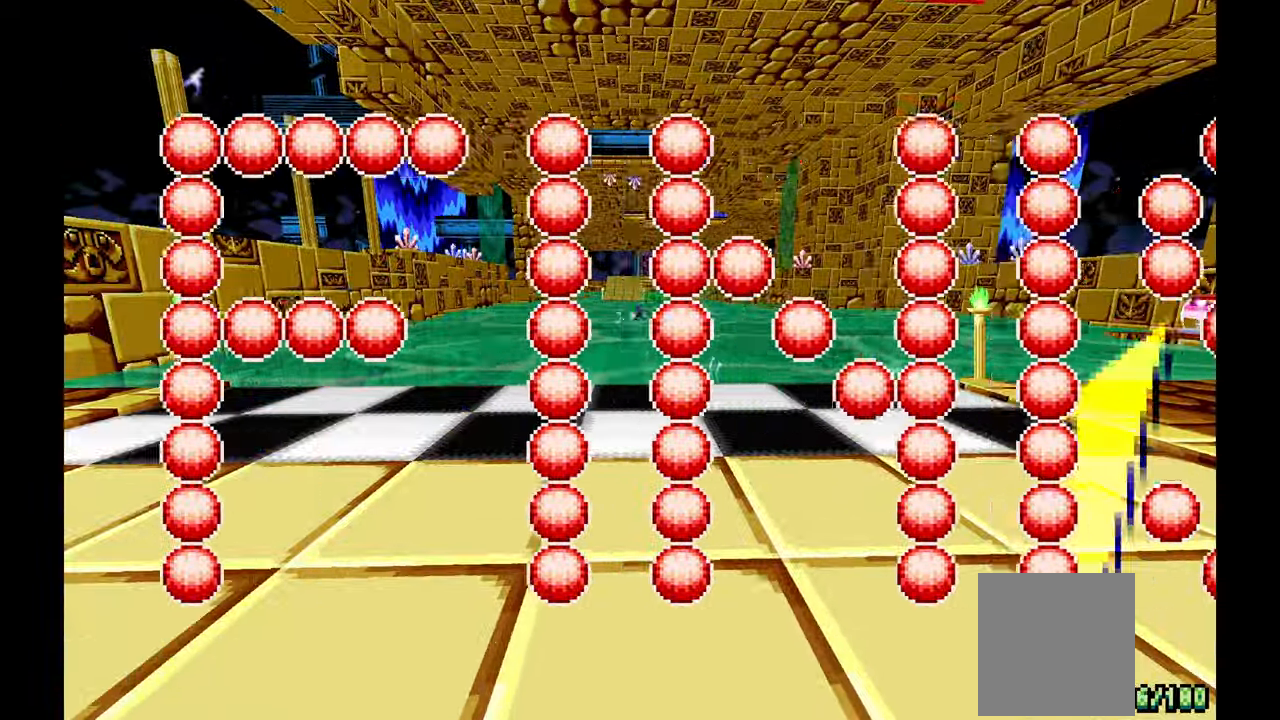
{"dt_ms": 500, "buttons": [], "left_stick": "center", "events": []}
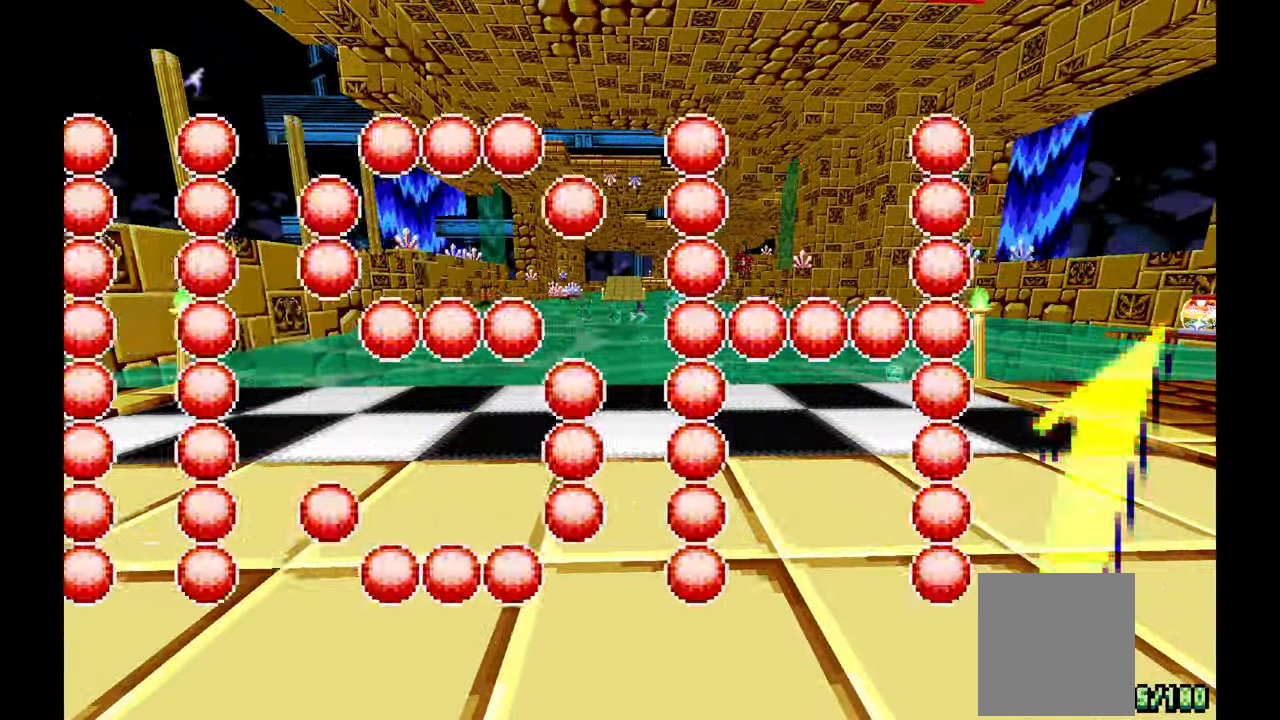
{"dt_ms": 500, "buttons": [], "left_stick": "center", "events": []}
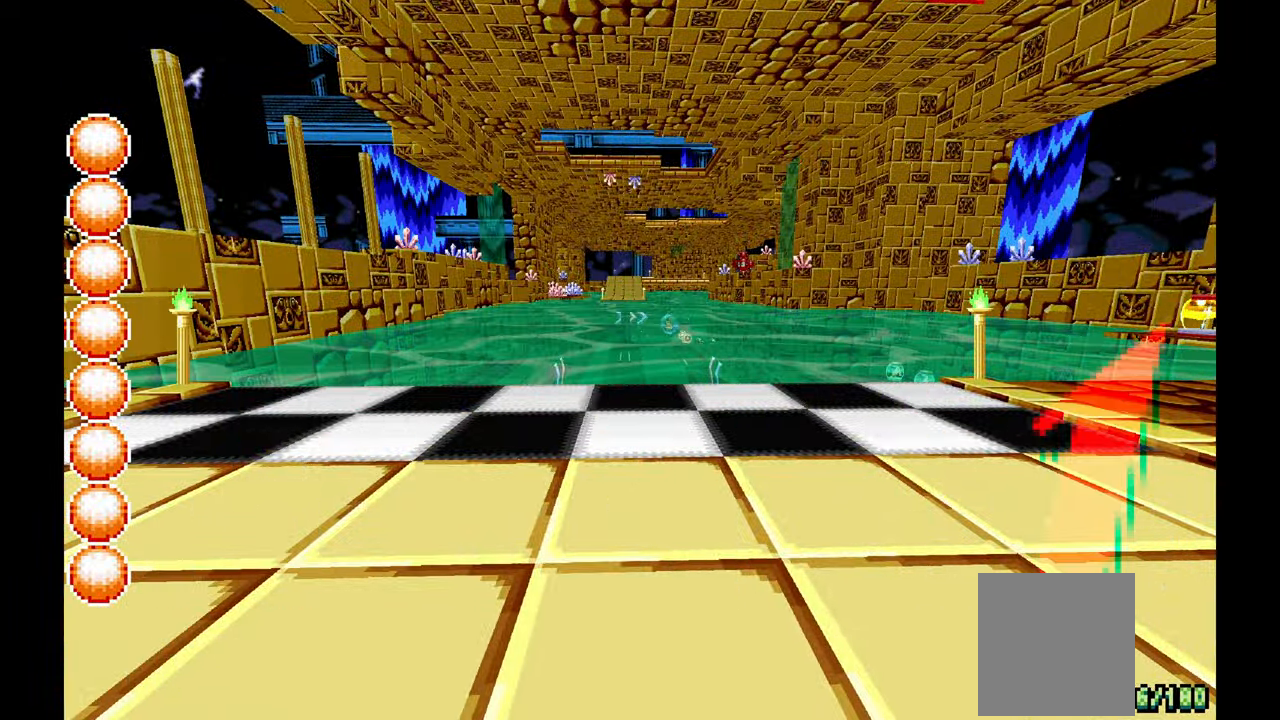
{"dt_ms": 500, "buttons": [], "left_stick": "center", "events": [[267, "C", "down"], [400, "C", "up"]]}
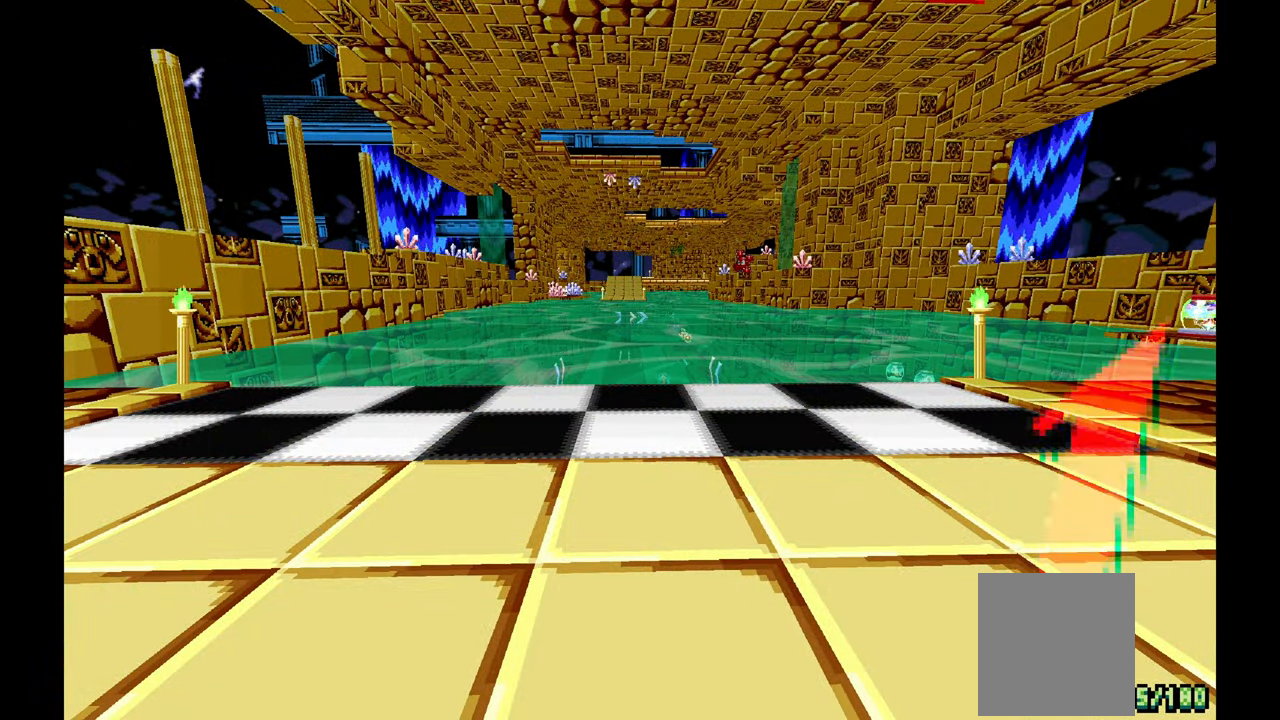
{"dt_ms": 500, "buttons": [], "left_stick": "center"}
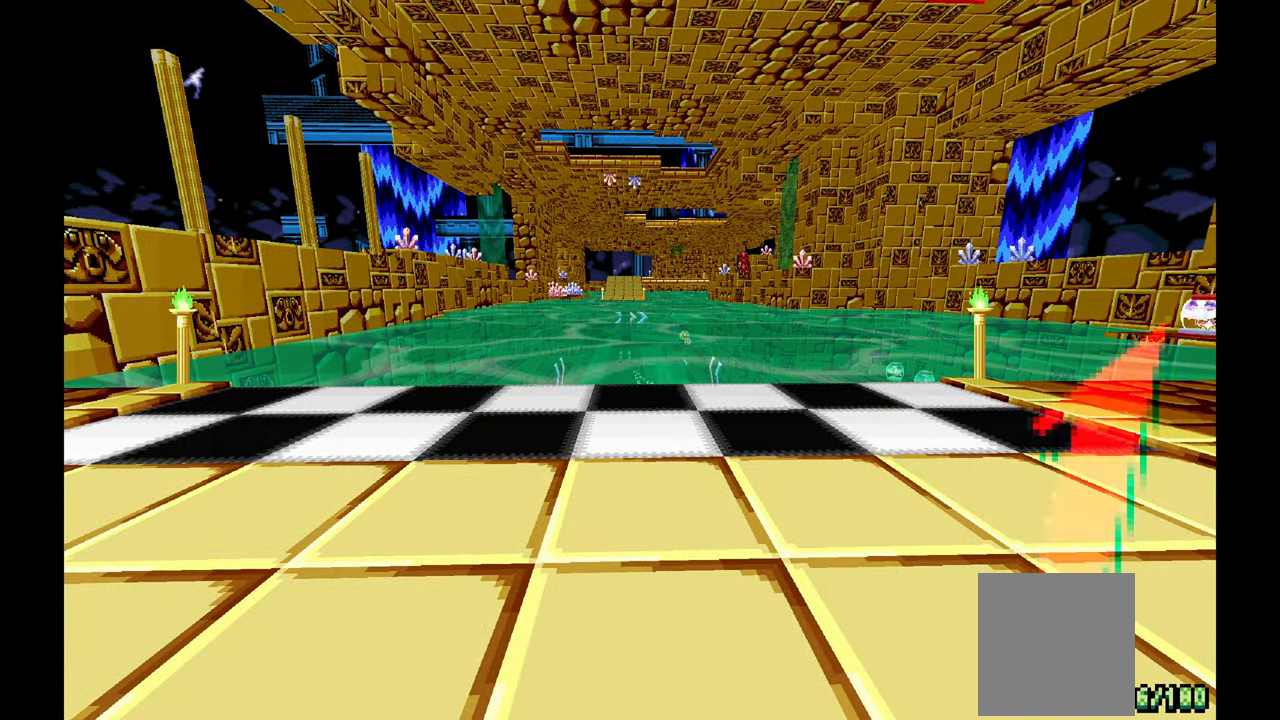
{"dt_ms": 500, "buttons": [], "left_stick": "center", "events": []}
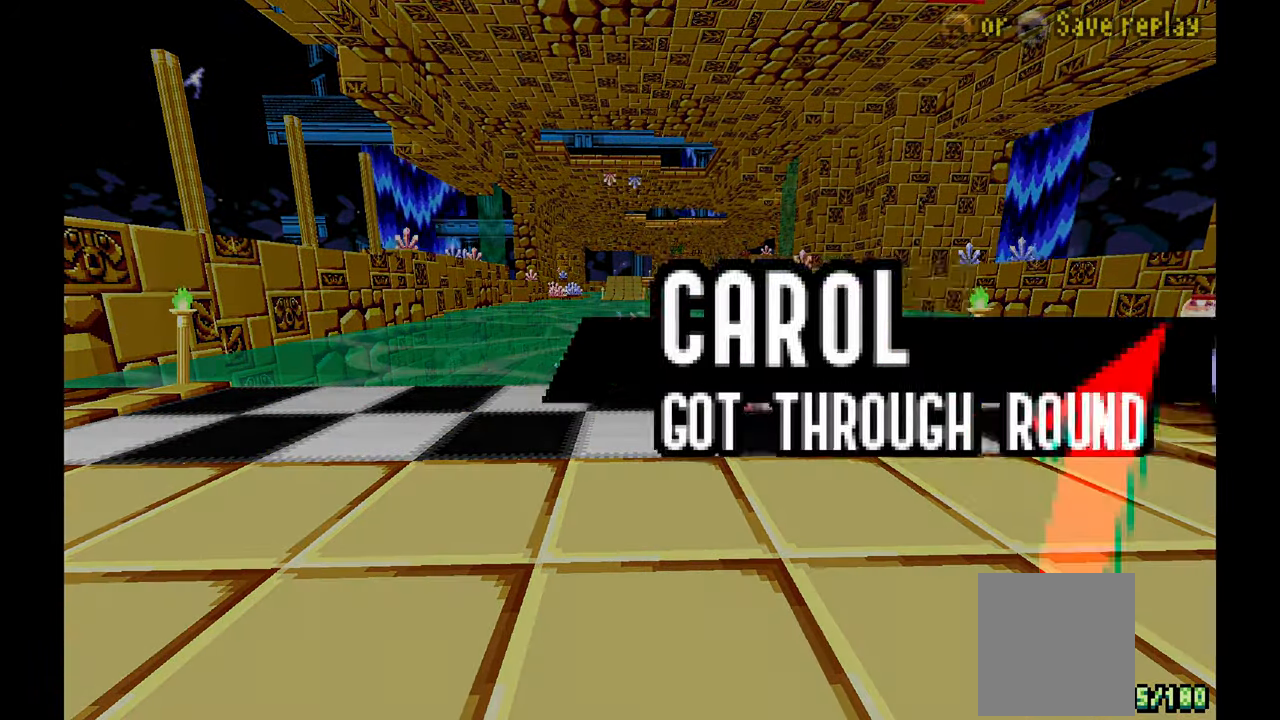
{"dt_ms": 500, "buttons": [], "left_stick": "center", "events": []}
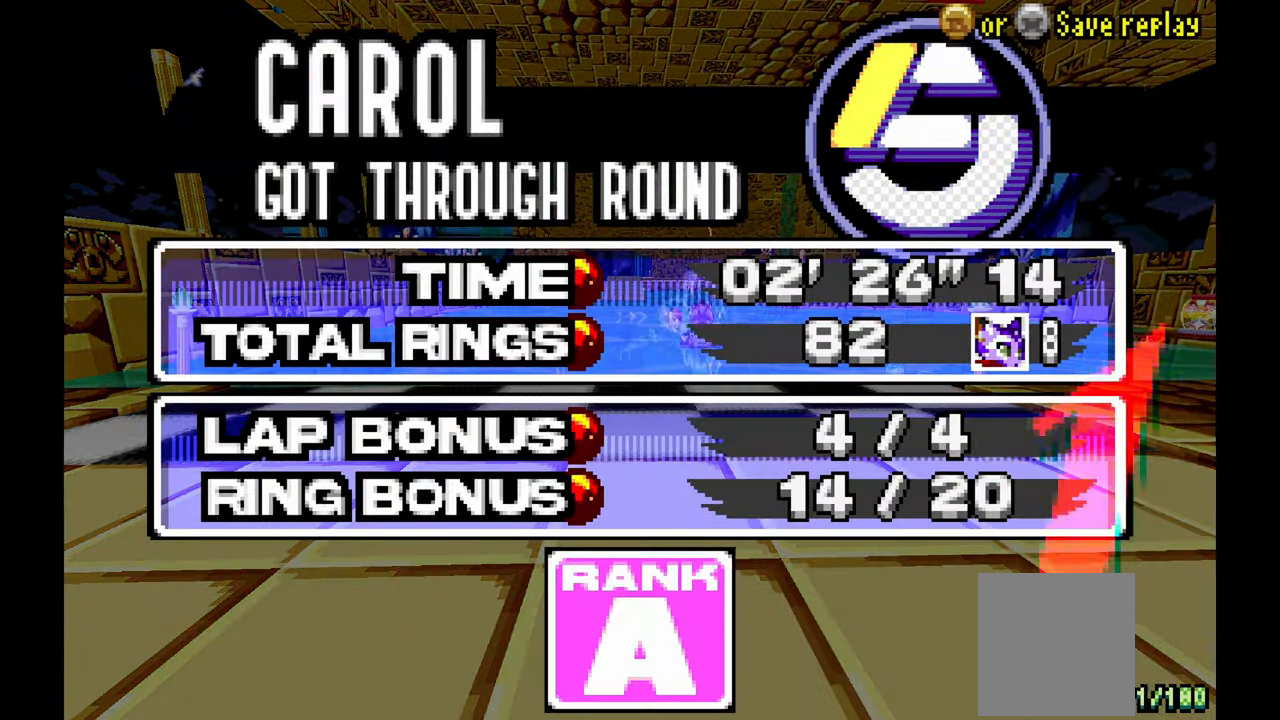
{"dt_ms": 500, "buttons": [], "left_stick": "center", "events": []}
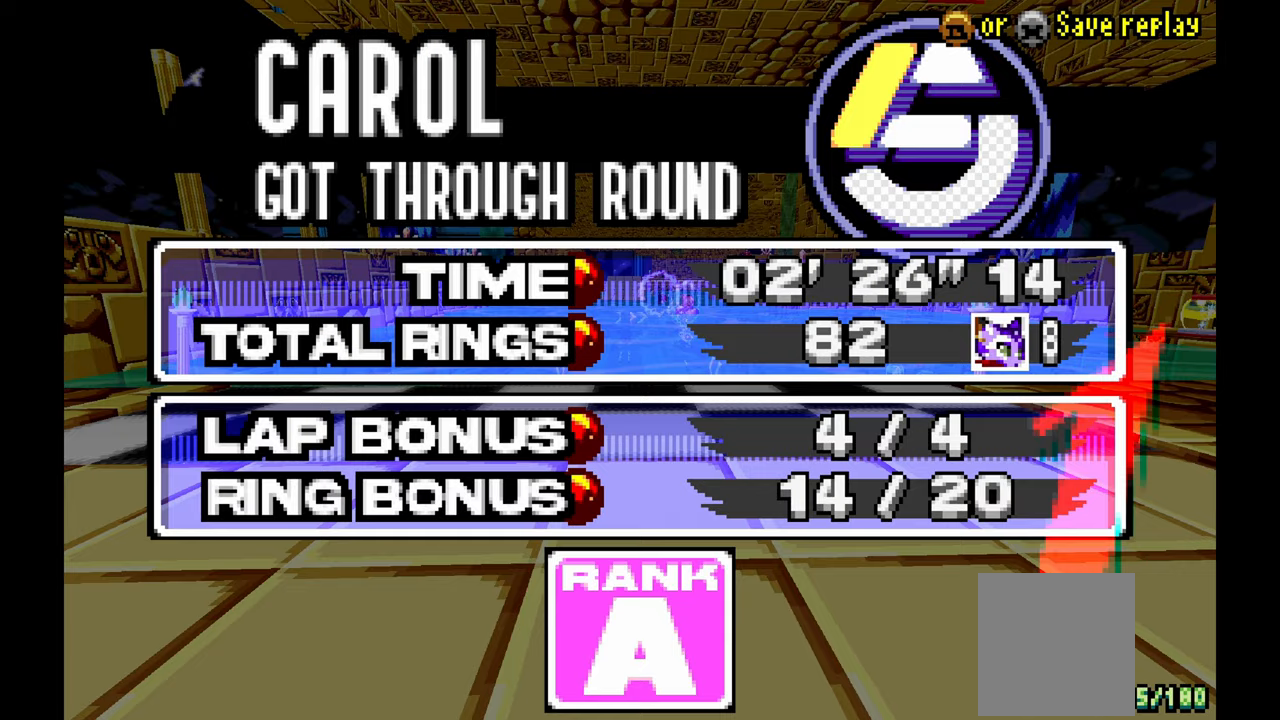
{"dt_ms": 500, "buttons": [], "left_stick": "center", "events": []}
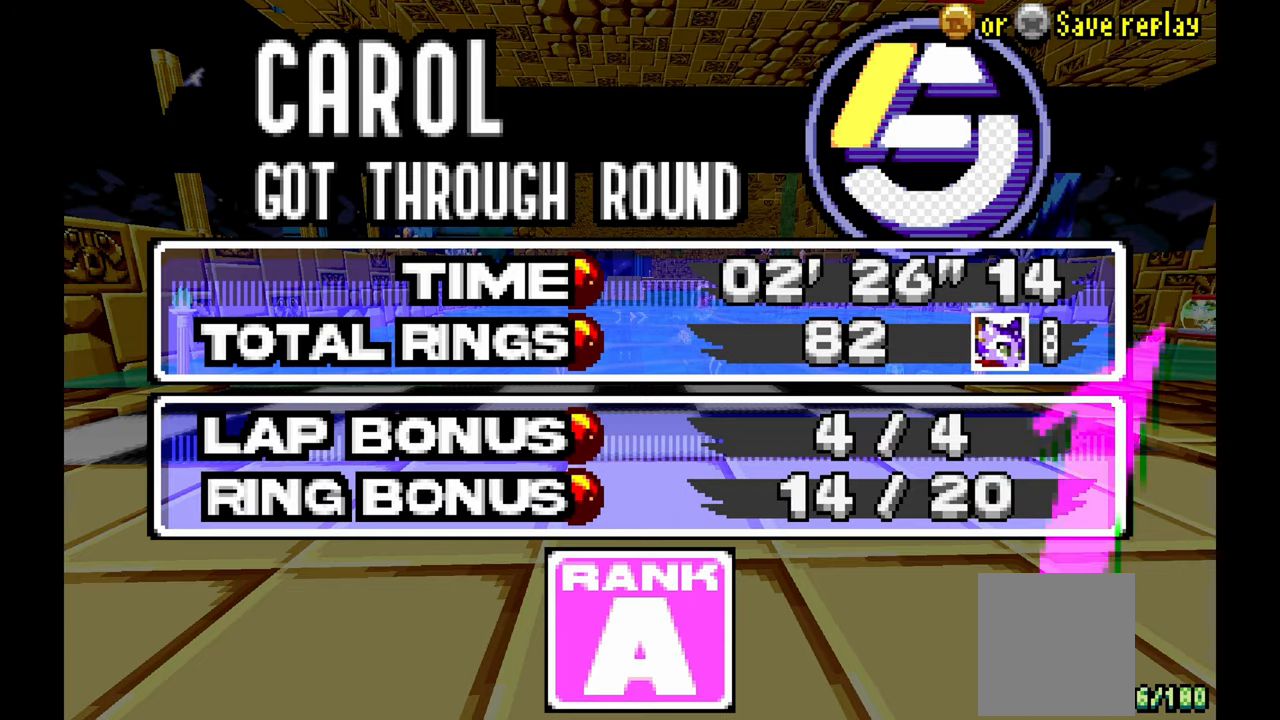
{"dt_ms": 500, "buttons": [], "left_stick": "center", "events": []}
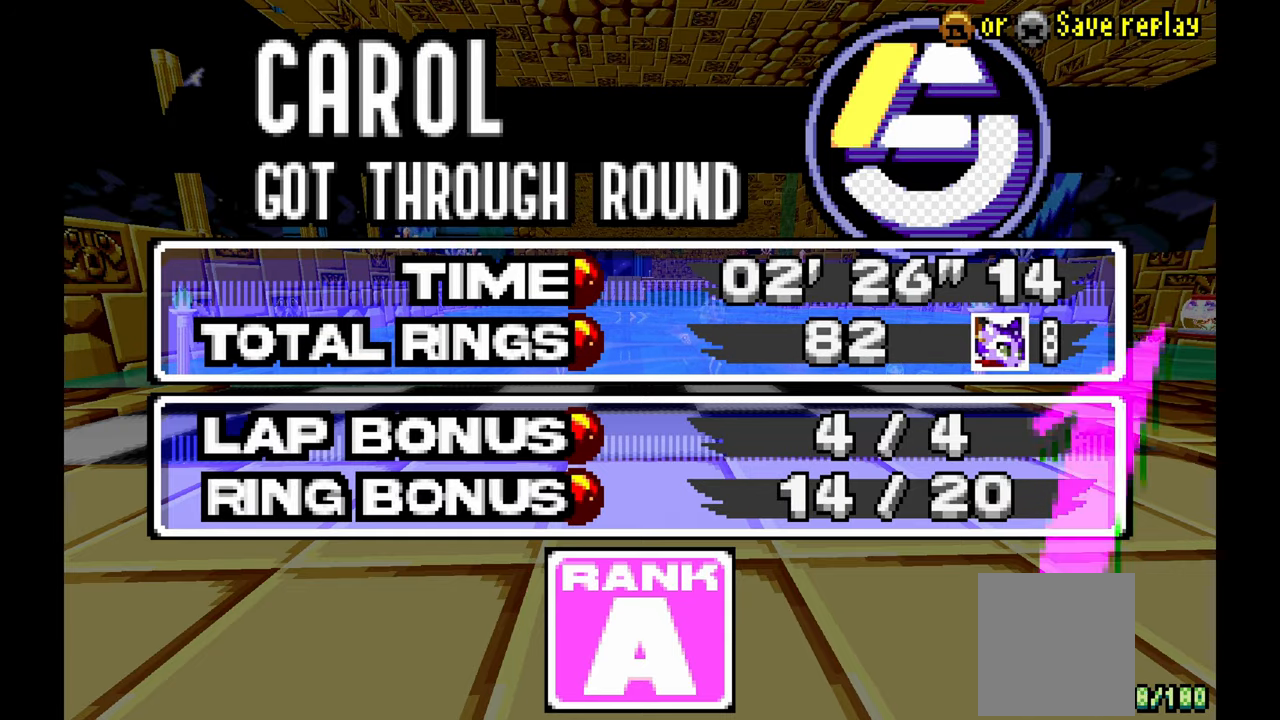
{"dt_ms": 500, "buttons": [], "left_stick": "center", "events": []}